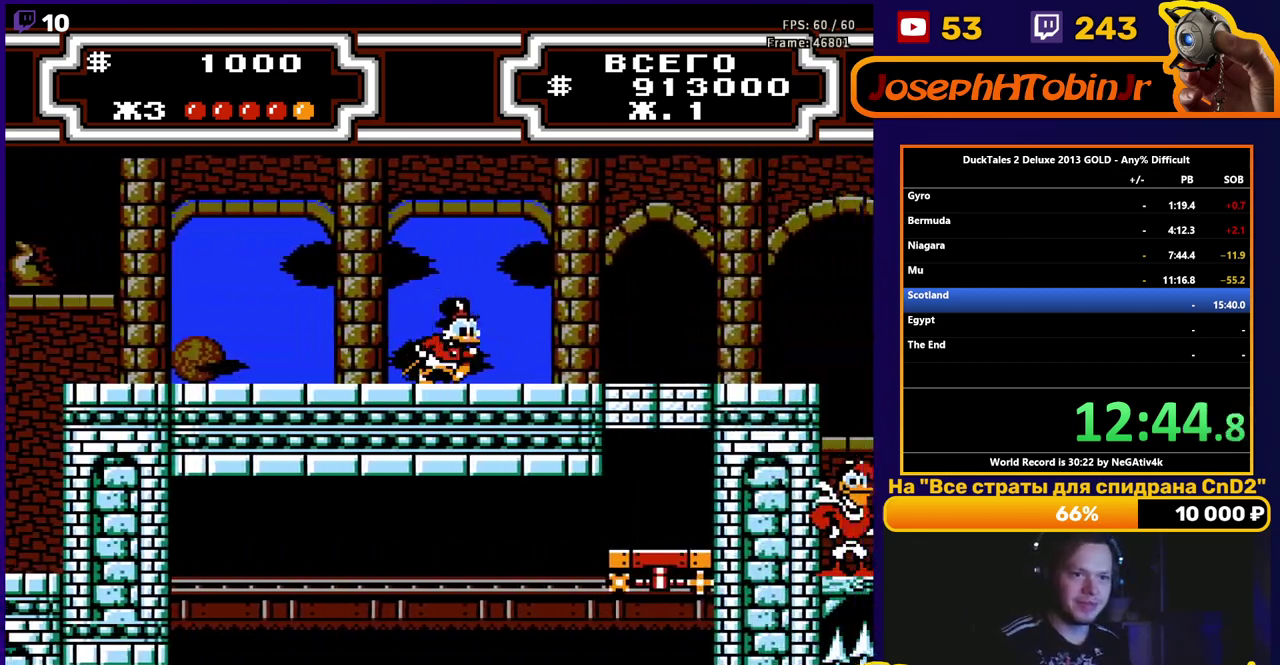
Gameplay with a controller (Nintendo layout); each line is a JSON object with the inputs held at the frame after it. "events" lists button and stick changes between this image and that frame as [ms after this image, input, new state], when the widget could be followed in between. Not read: L3 R3.
{"buttons": ["DPAD_RIGHT"], "events": []}
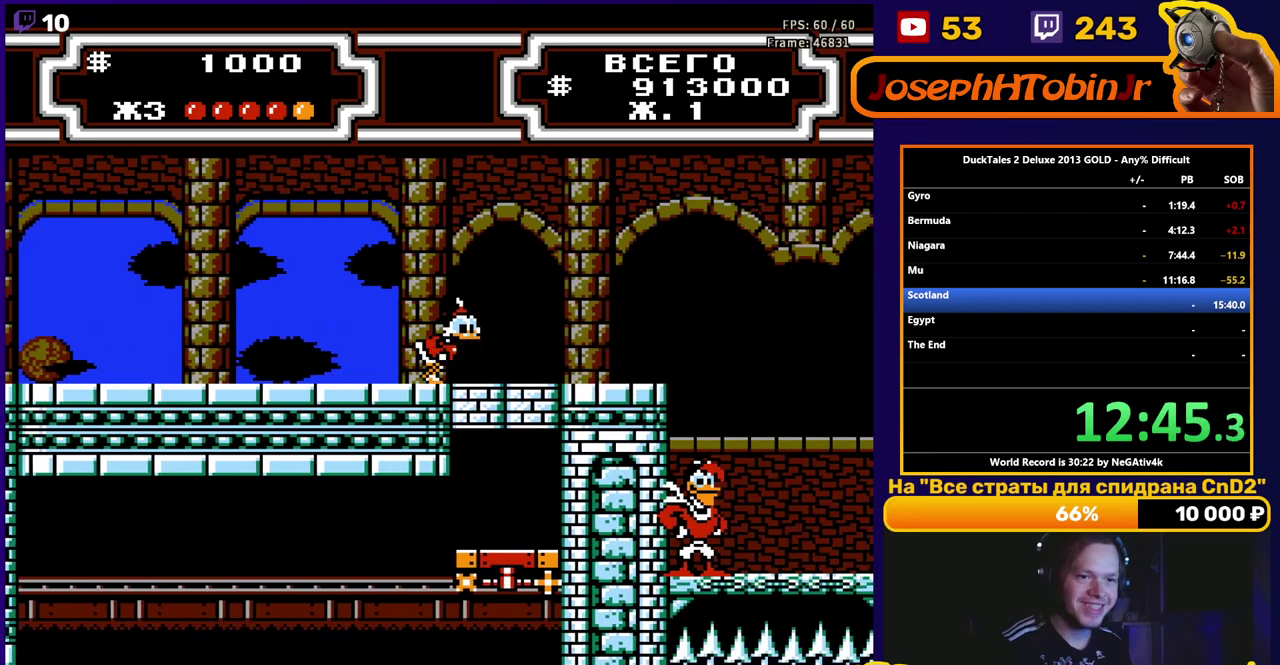
{"buttons": ["DPAD_RIGHT"], "events": []}
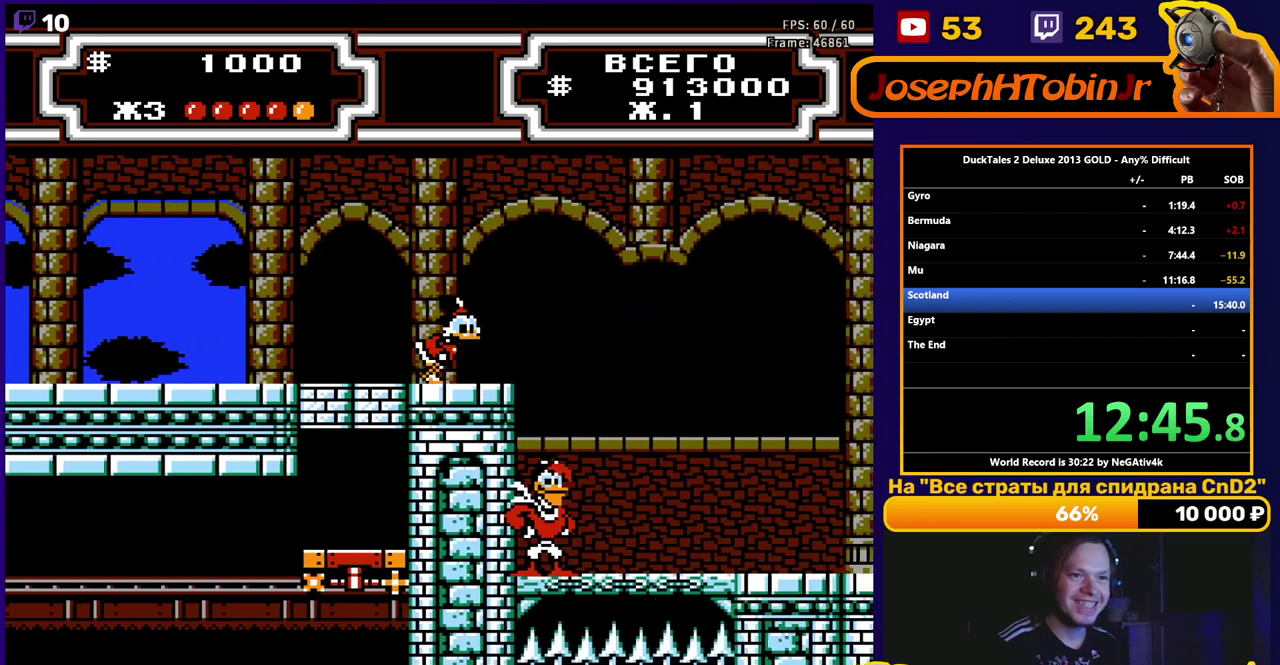
{"buttons": ["DPAD_RIGHT"], "events": [[33, "A", "down"], [300, "A", "up"]]}
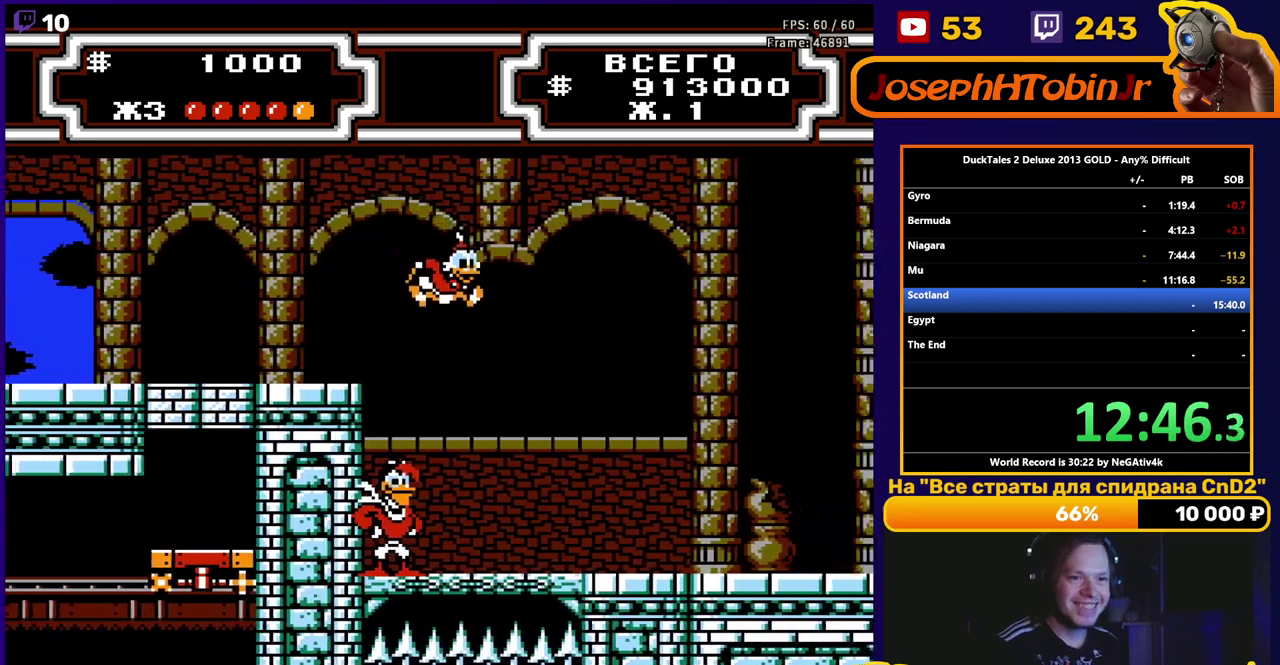
{"buttons": ["A", "DPAD_RIGHT"], "events": [[383, "A", "down"]]}
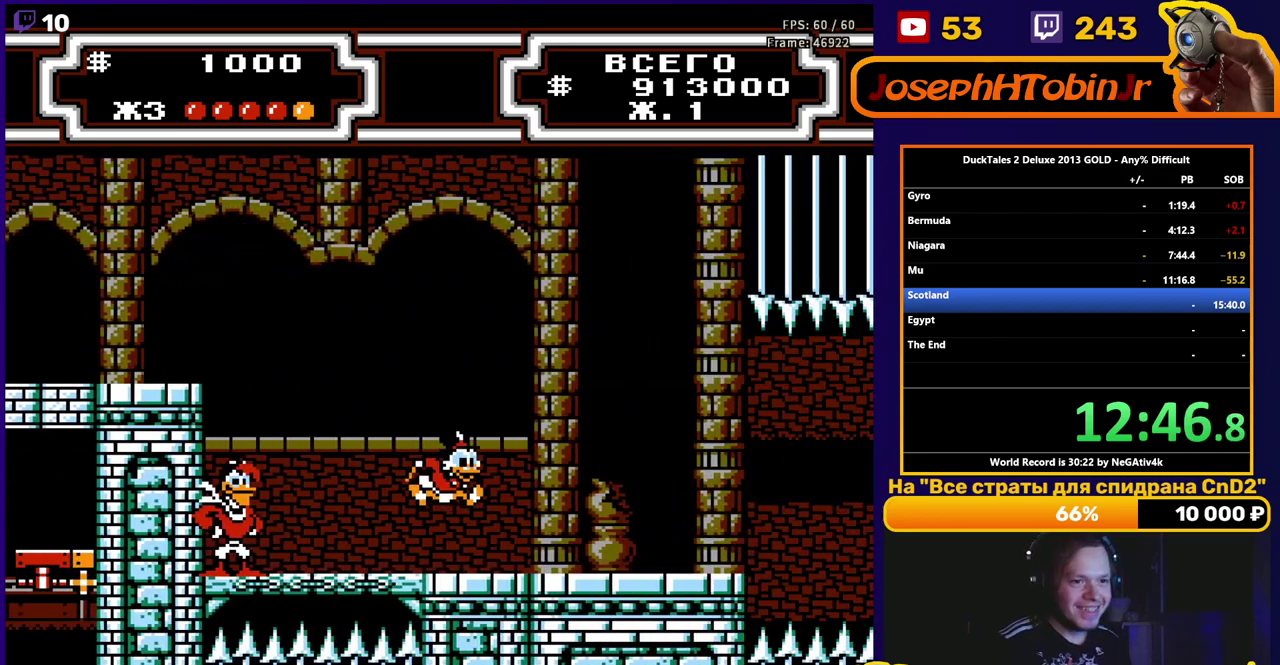
{"buttons": ["DPAD_RIGHT"], "events": [[133, "A", "up"]]}
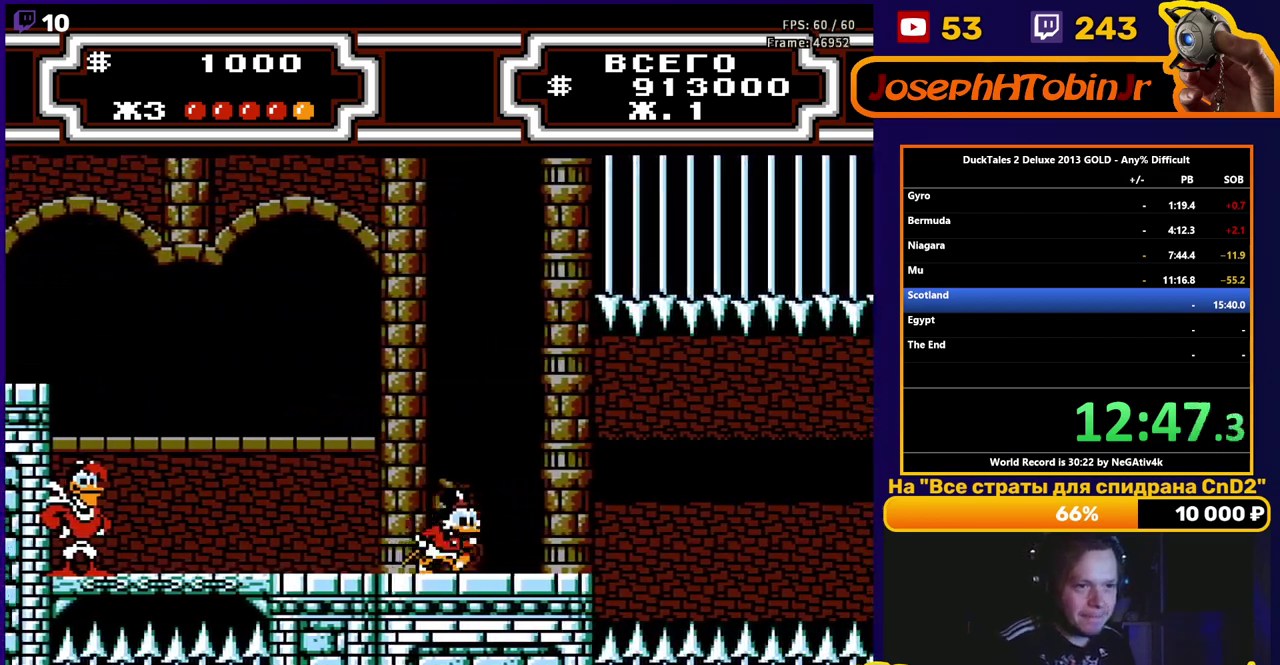
{"buttons": ["DPAD_RIGHT"], "events": []}
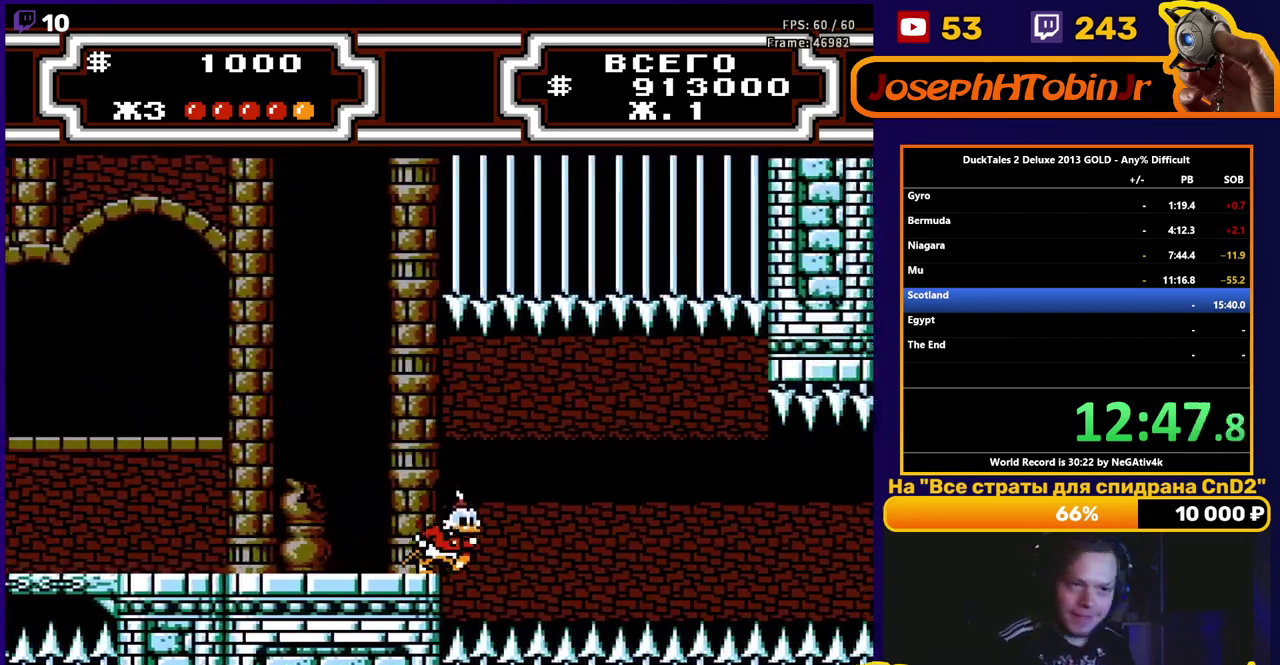
{"buttons": ["B", "DPAD_RIGHT"], "events": [[17, "A", "down"], [167, "A", "up"], [300, "B", "down"]]}
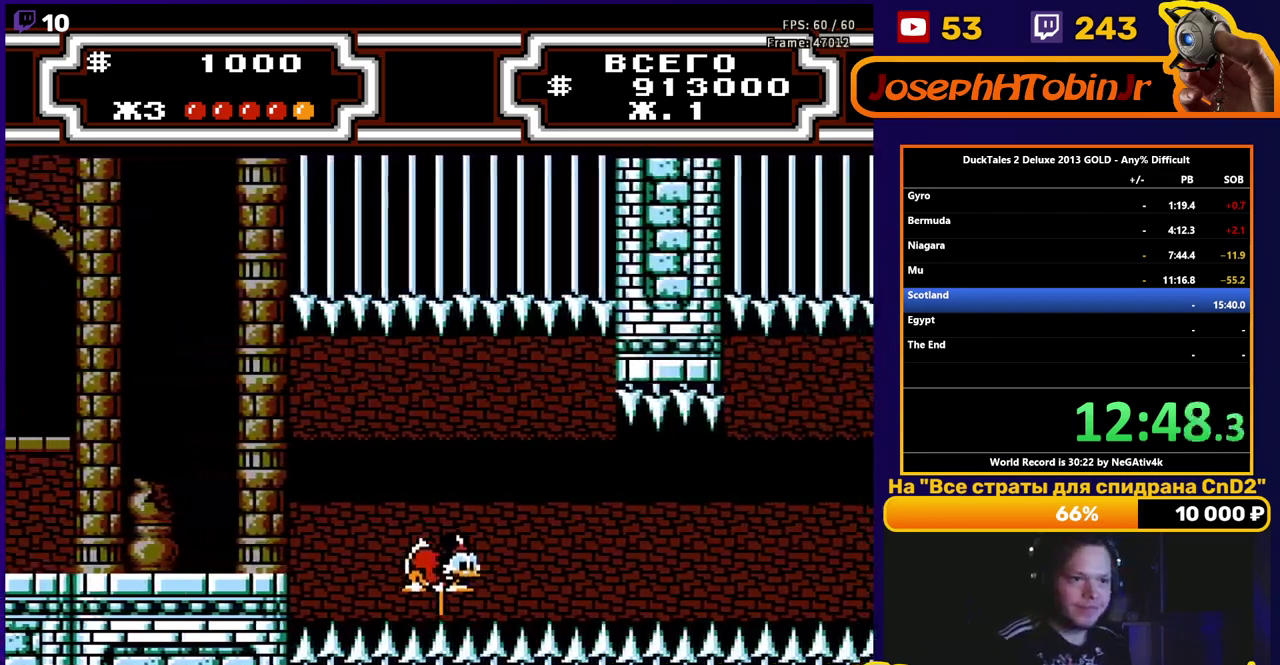
{"buttons": ["DPAD_RIGHT"], "events": [[83, "B", "up"], [200, "B", "down"], [417, "B", "up"]]}
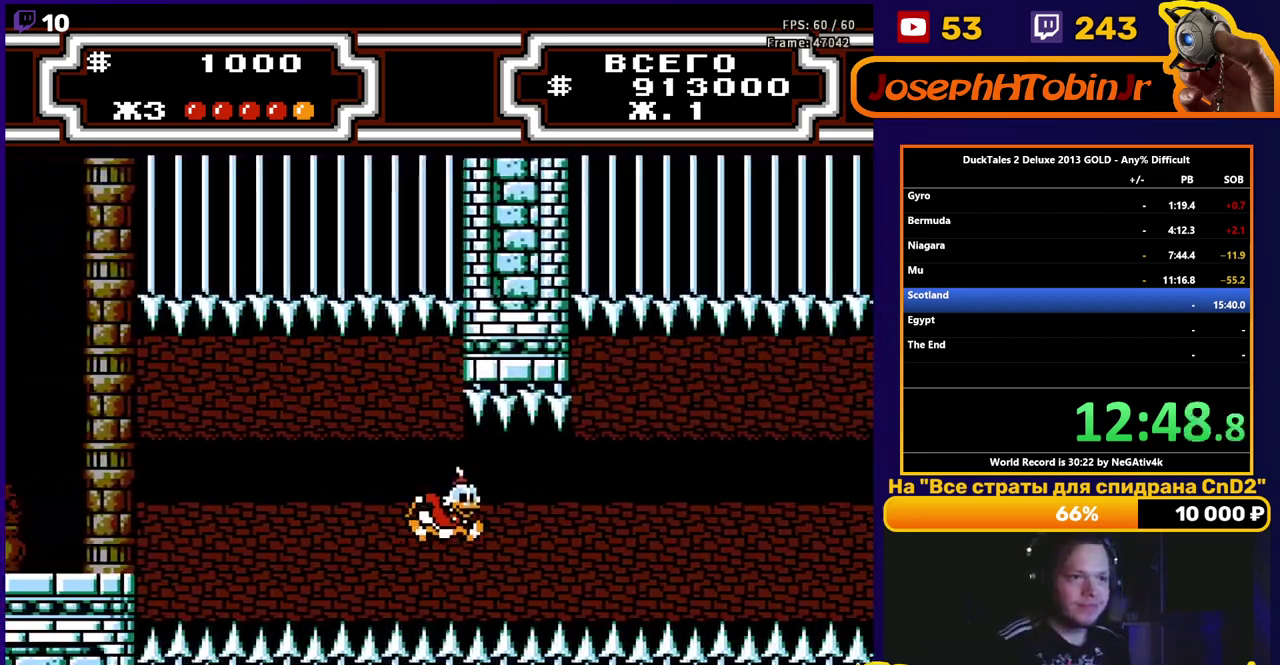
{"buttons": ["B", "DPAD_RIGHT"], "events": [[50, "B", "down"], [250, "B", "up"], [383, "B", "down"]]}
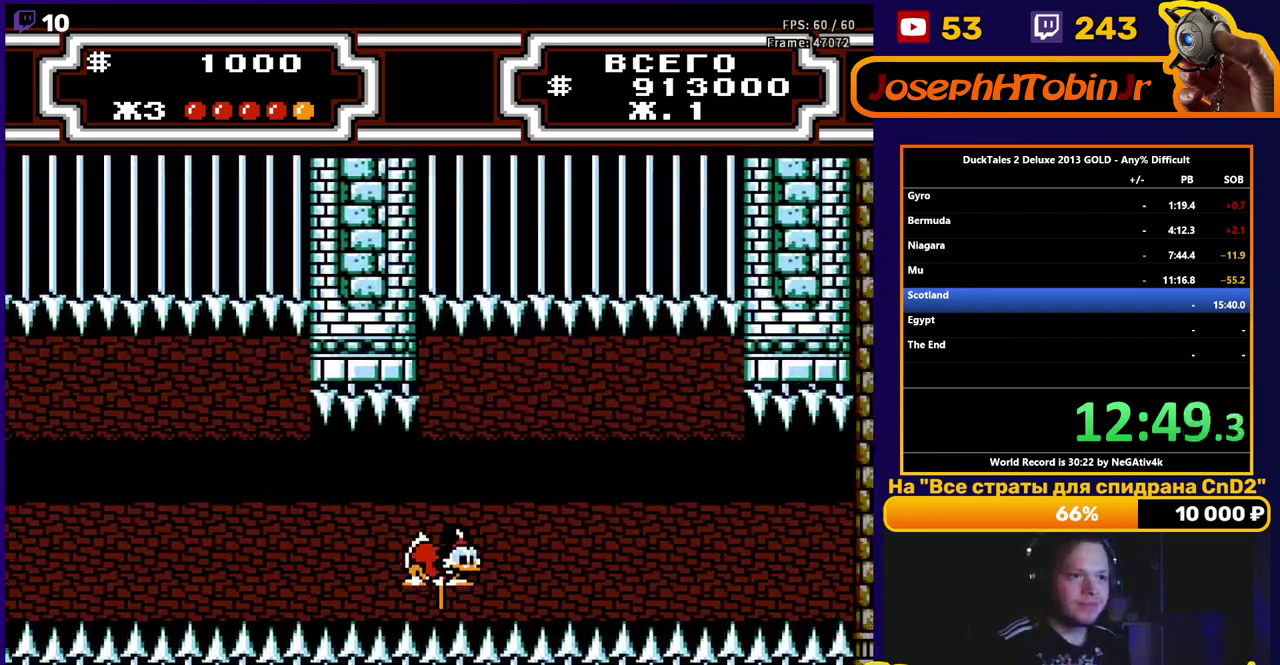
{"buttons": ["DPAD_RIGHT"], "events": [[67, "B", "up"], [233, "B", "down"], [400, "B", "up"]]}
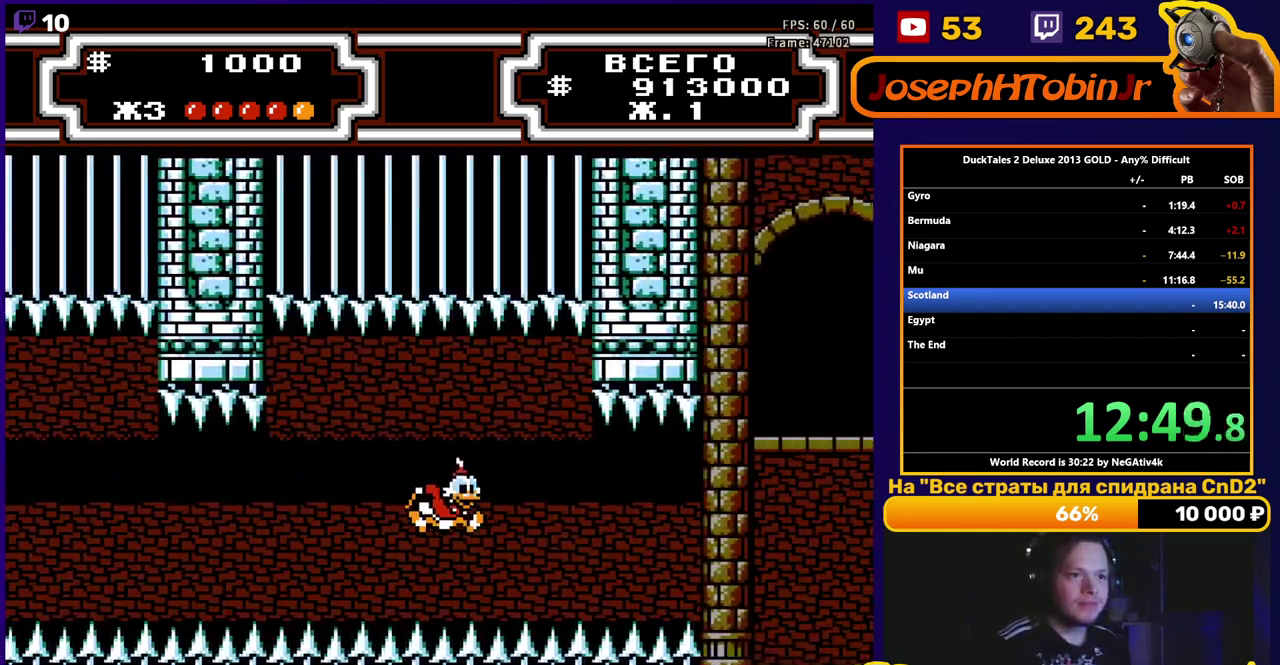
{"buttons": ["B", "DPAD_RIGHT"], "events": [[83, "B", "down"], [250, "B", "up"], [417, "B", "down"]]}
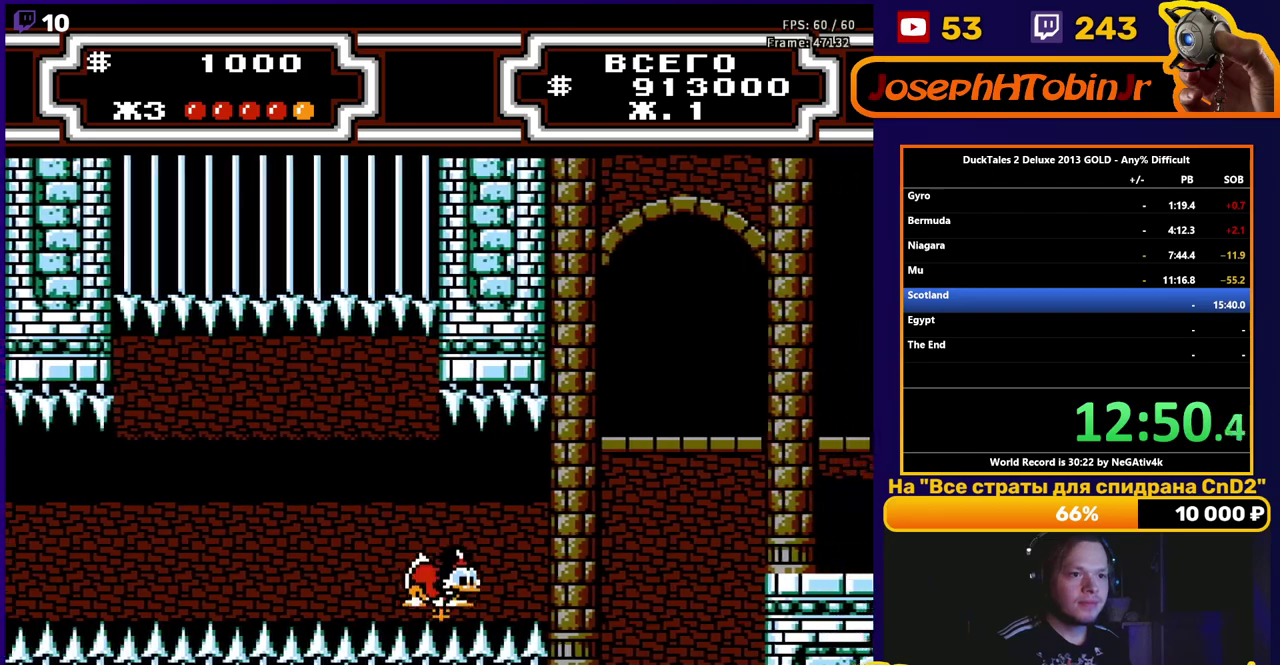
{"buttons": ["DPAD_RIGHT"], "events": [[50, "B", "up"], [233, "B", "down"], [367, "B", "up"]]}
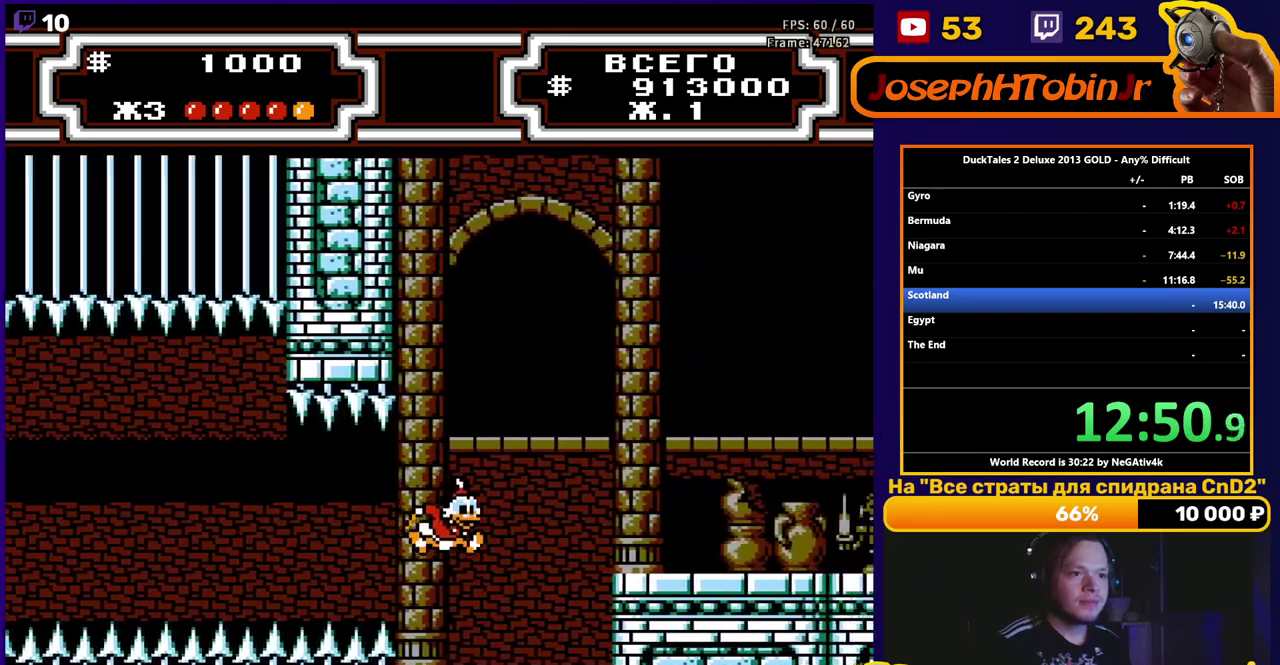
{"buttons": ["A", "DPAD_RIGHT"], "events": [[250, "A", "down"]]}
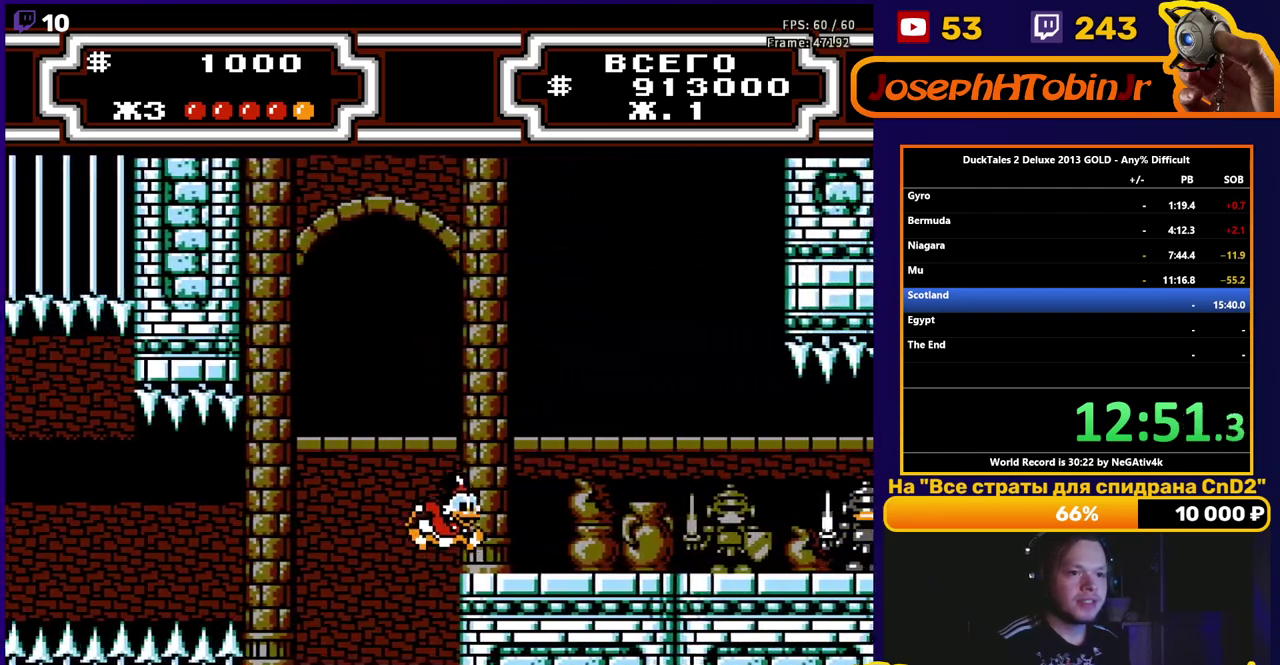
{"buttons": ["DPAD_RIGHT"], "events": [[50, "A", "up"]]}
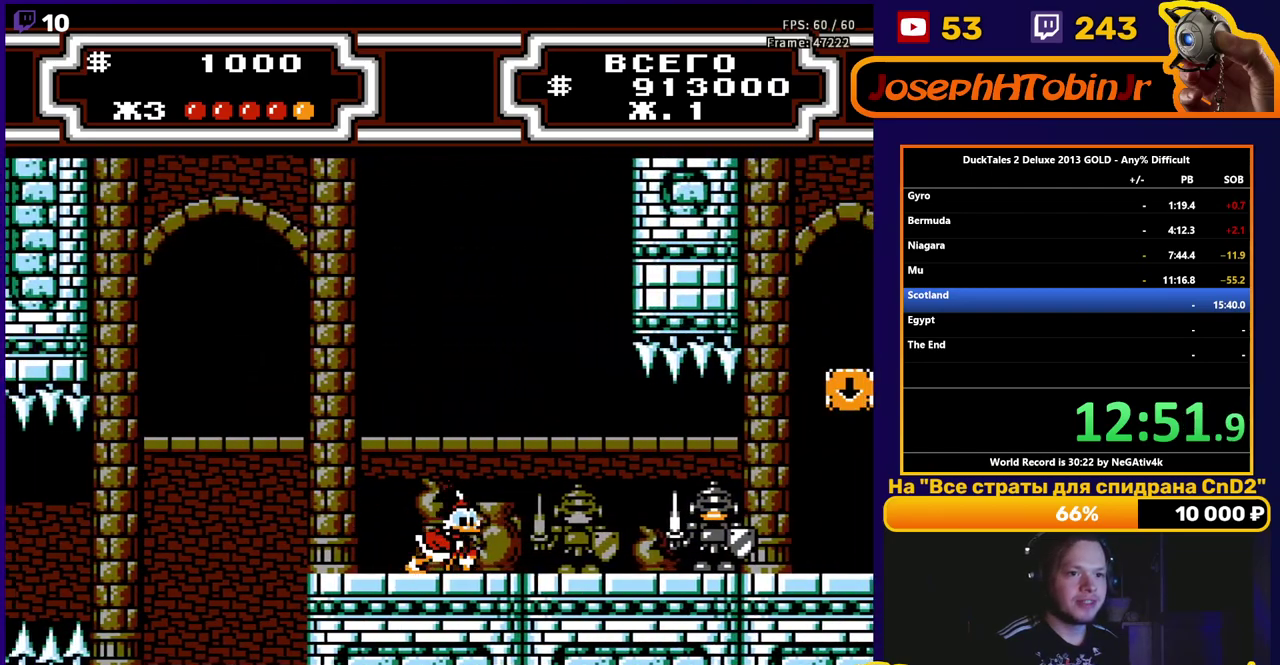
{"buttons": ["A", "B", "DPAD_RIGHT"], "events": [[433, "A", "down"], [467, "B", "down"]]}
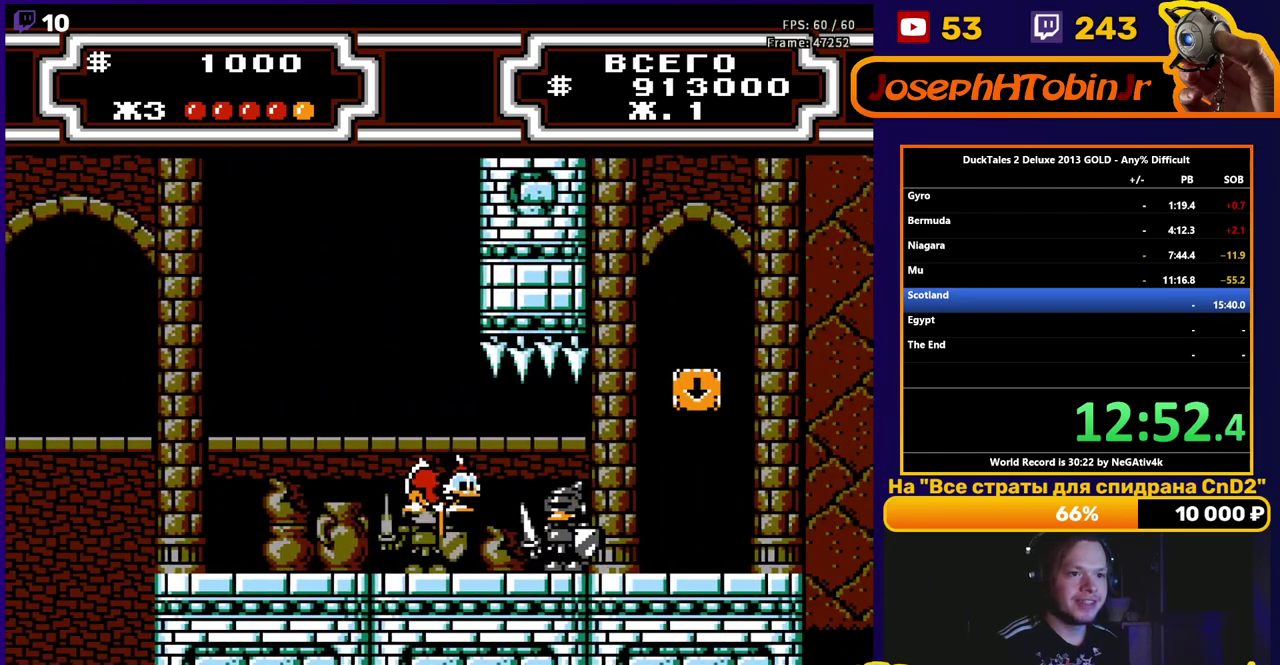
{"buttons": ["A", "B", "DPAD_RIGHT"], "events": []}
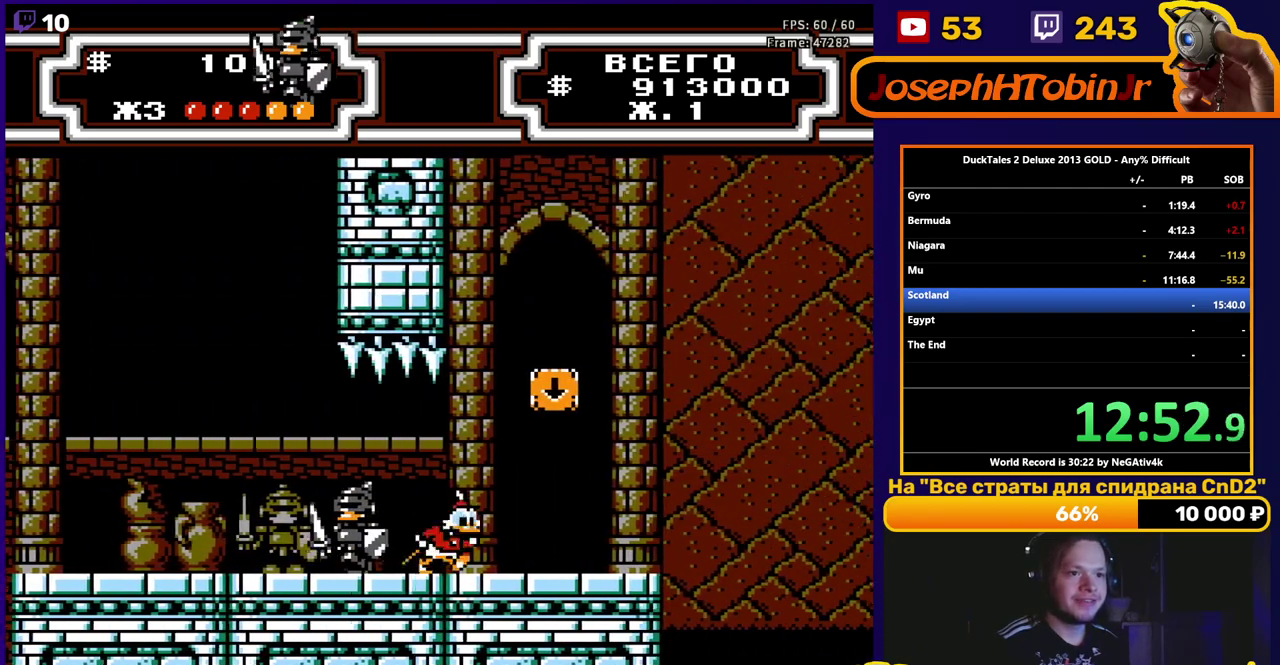
{"buttons": ["DPAD_RIGHT"], "events": [[117, "B", "up"], [133, "A", "up"], [400, "A", "down"], [483, "A", "up"]]}
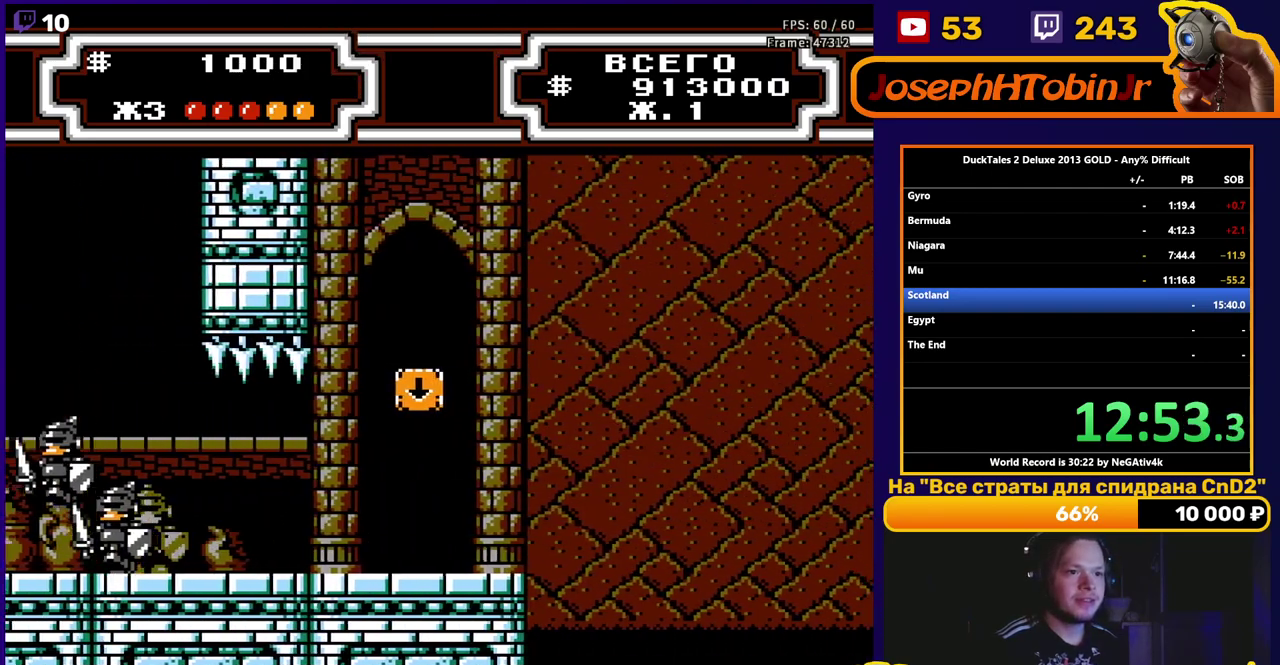
{"buttons": ["B", "DPAD_LEFT"], "events": [[83, "B", "down"], [183, "DPAD_RIGHT", "up"], [283, "DPAD_RIGHT", "down"], [383, "DPAD_RIGHT", "up"], [433, "DPAD_LEFT", "down"]]}
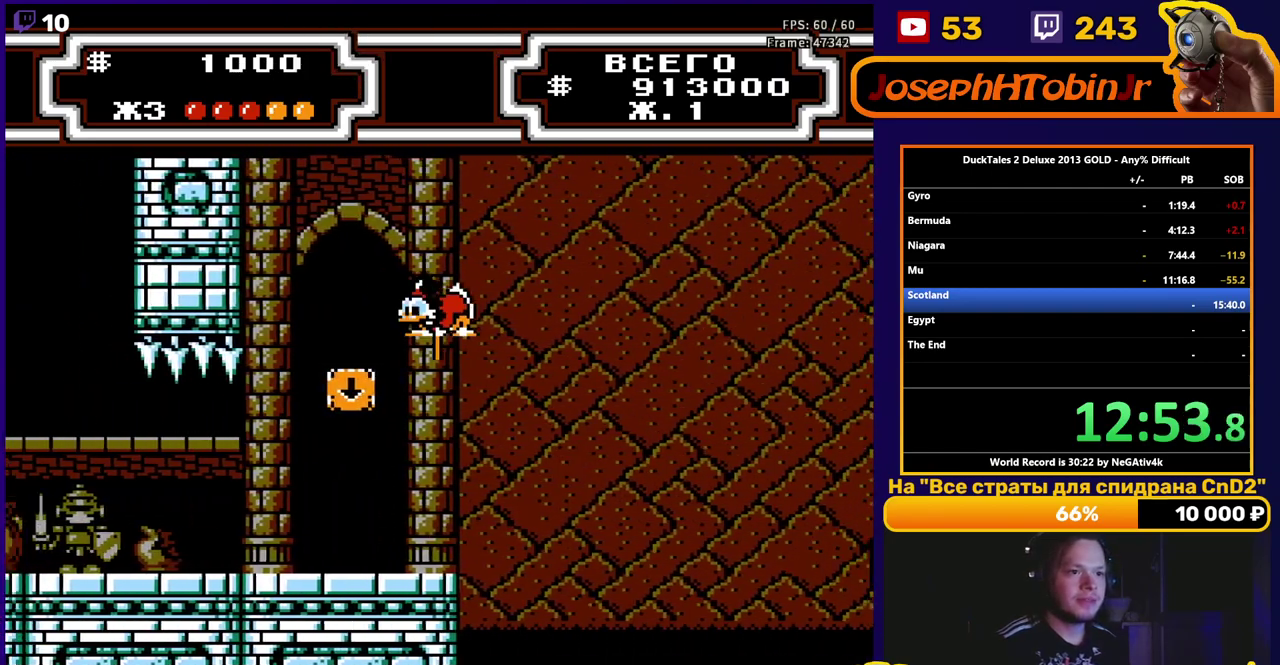
{"buttons": [], "events": [[100, "B", "up"], [300, "DPAD_LEFT", "up"]]}
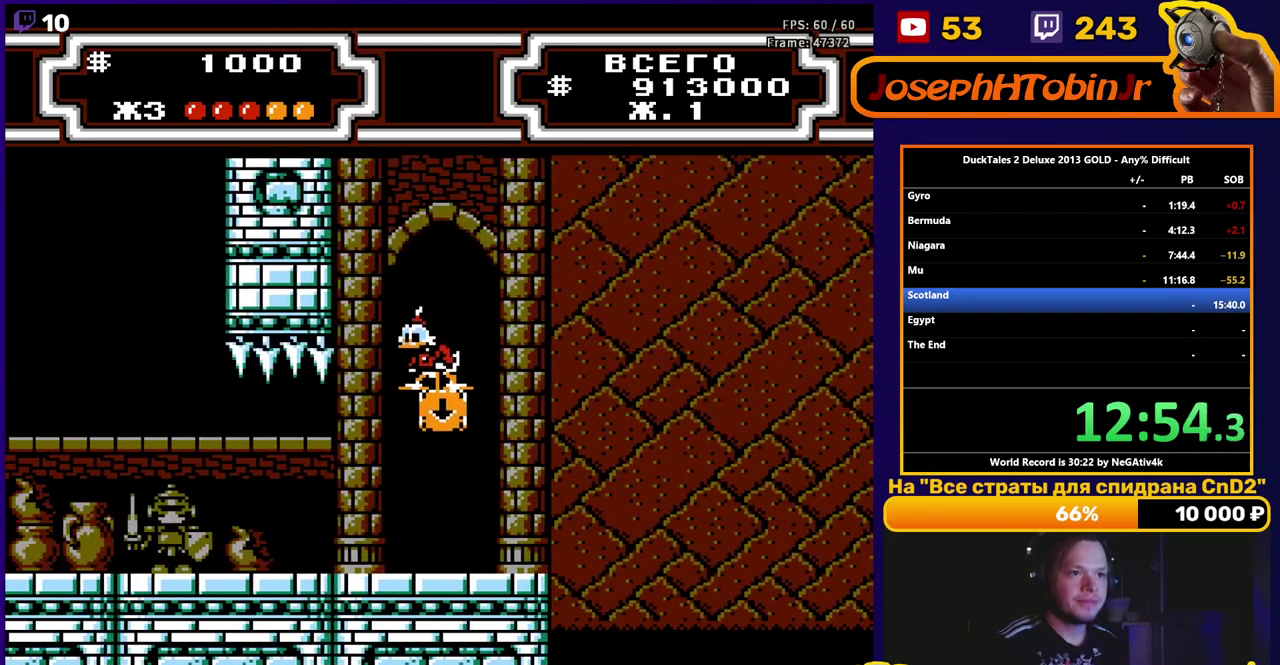
{"buttons": [], "events": []}
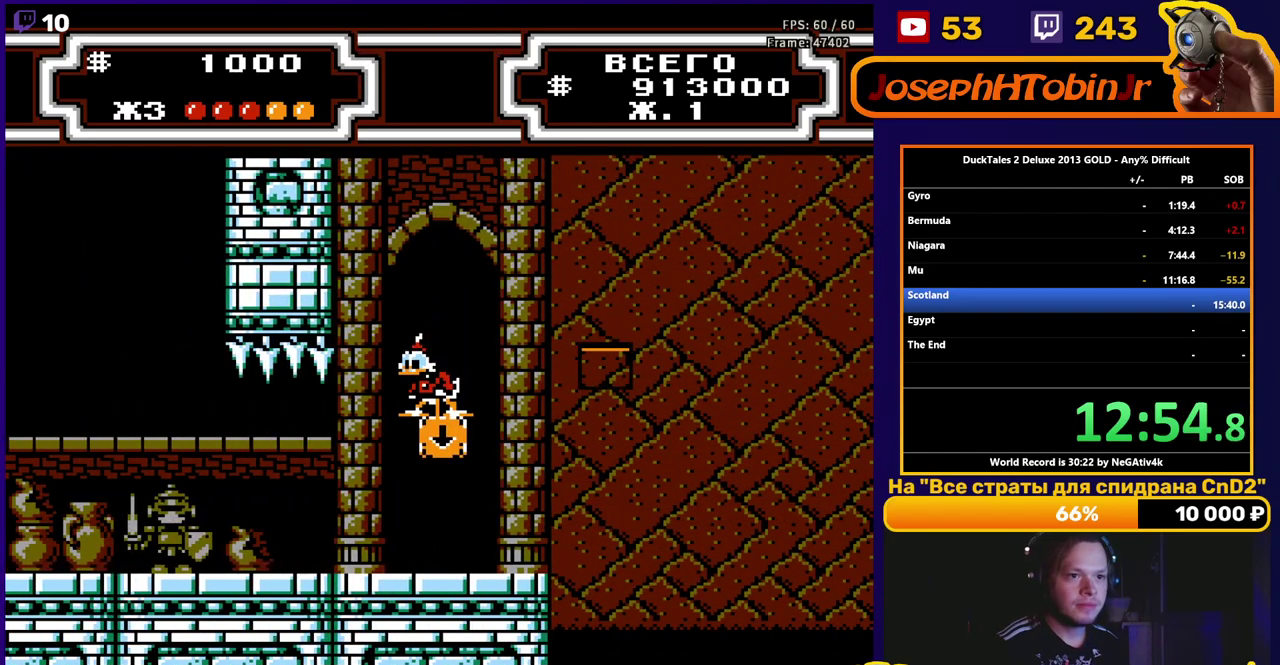
{"buttons": ["DPAD_RIGHT"], "events": [[100, "DPAD_RIGHT", "down"], [117, "A", "down"], [433, "A", "up"]]}
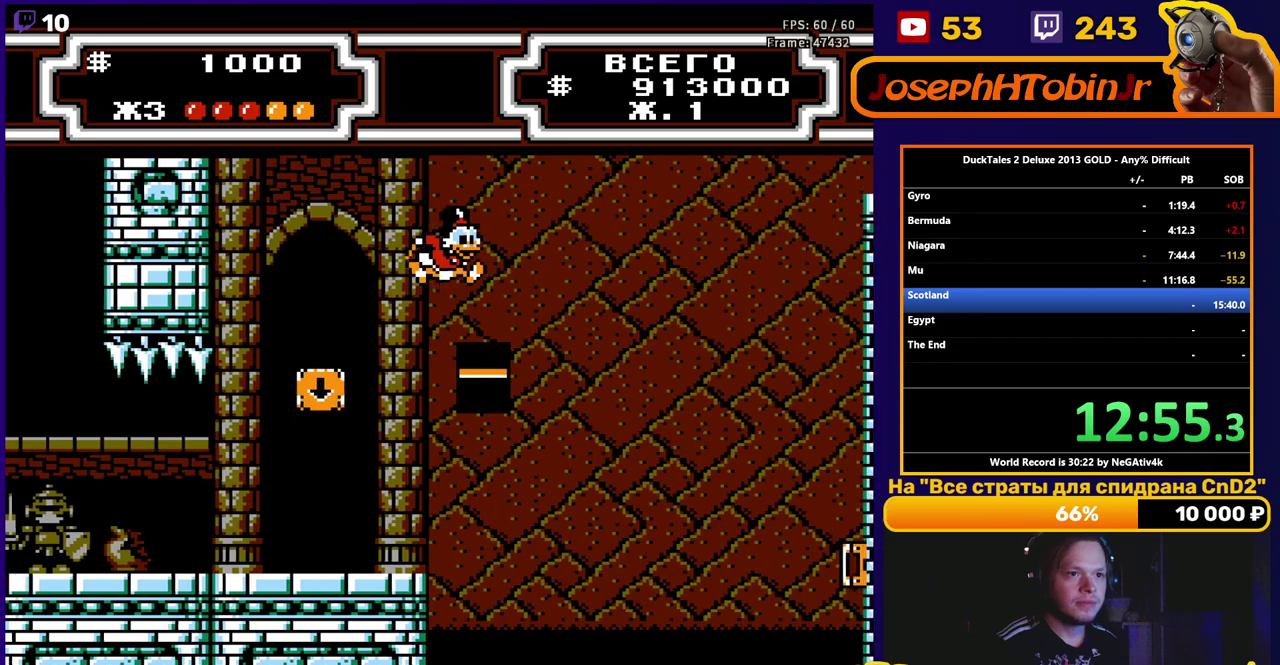
{"buttons": [], "events": [[67, "B", "down"], [150, "DPAD_RIGHT", "up"], [350, "B", "up"]]}
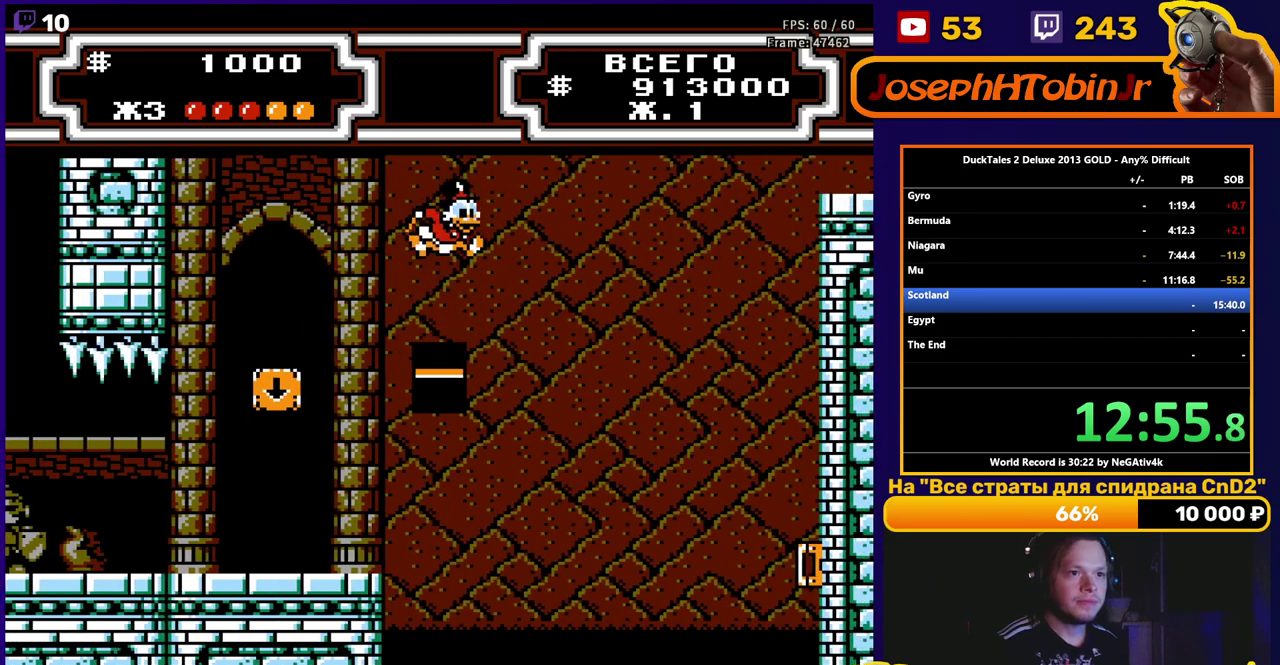
{"buttons": ["A", "DPAD_RIGHT"], "events": [[383, "A", "down"], [417, "DPAD_RIGHT", "down"]]}
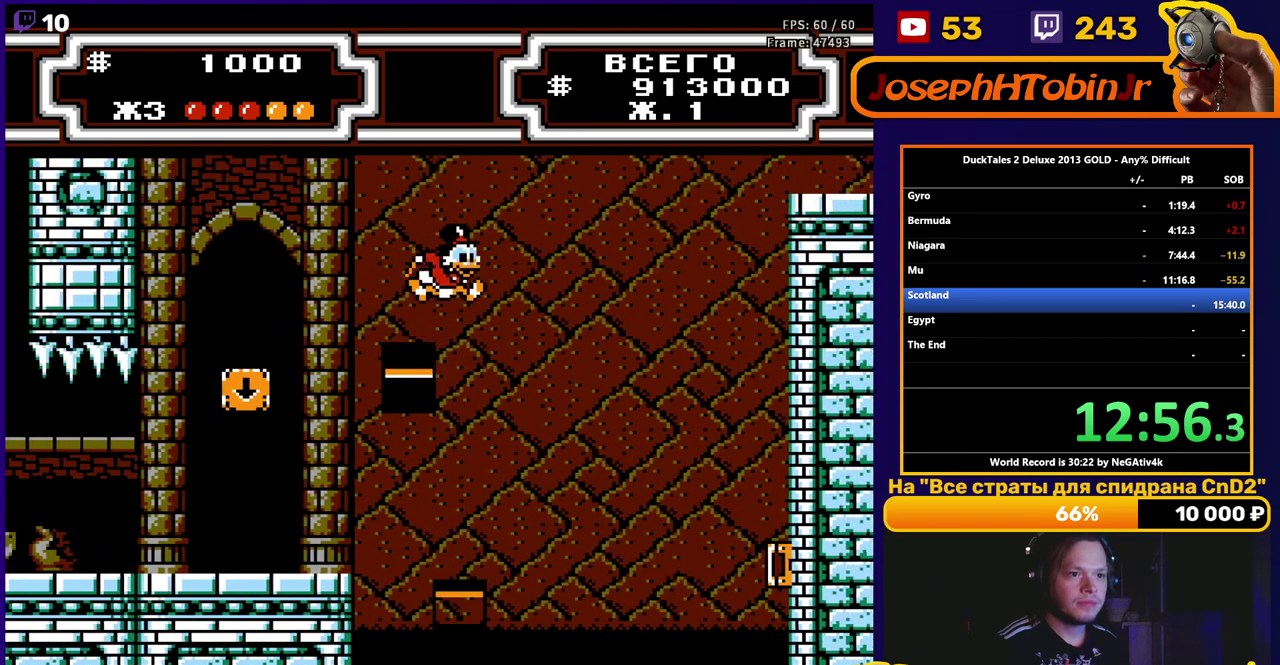
{"buttons": ["B", "DPAD_LEFT"], "events": [[50, "A", "up"], [183, "B", "down"], [200, "DPAD_RIGHT", "up"], [433, "DPAD_LEFT", "down"]]}
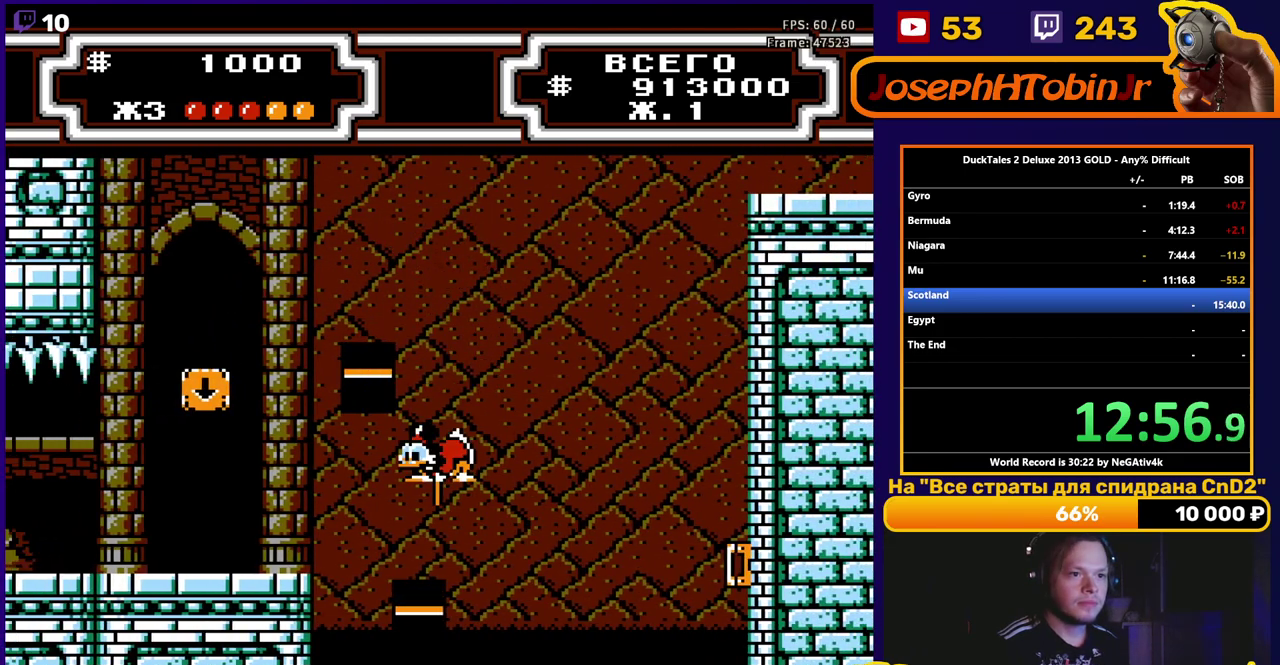
{"buttons": ["B"], "events": [[33, "DPAD_LEFT", "up"], [200, "B", "up"], [267, "B", "down"]]}
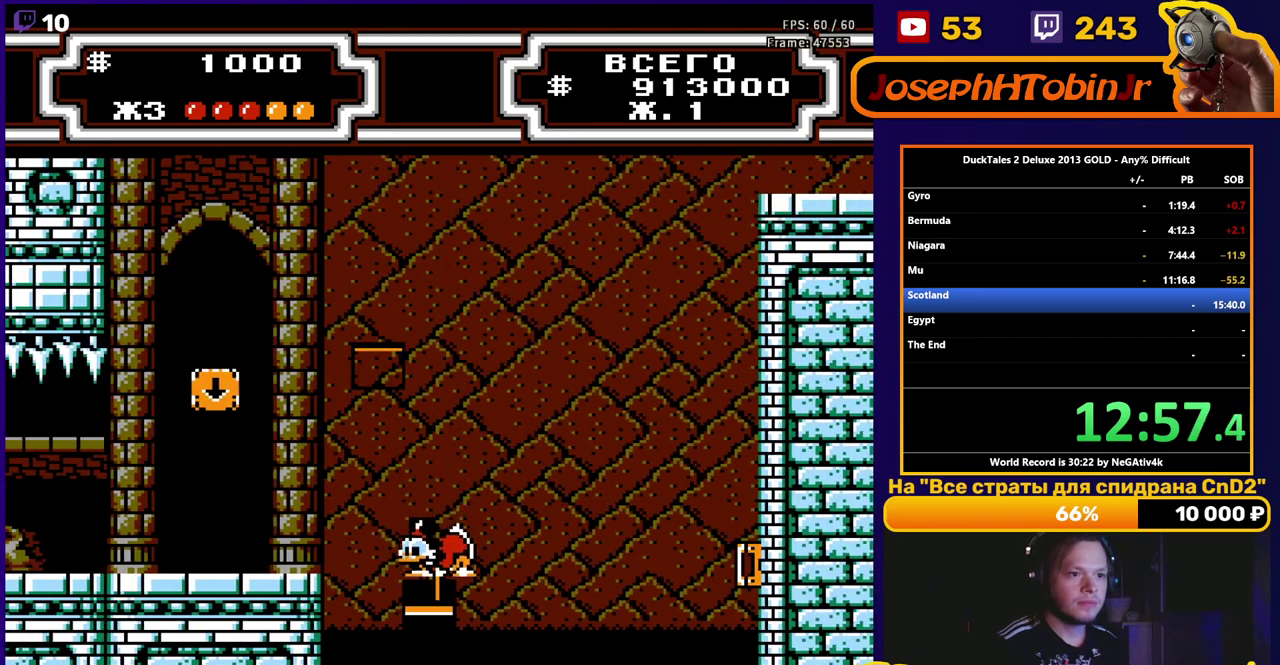
{"buttons": ["B", "DPAD_RIGHT"], "events": [[100, "B", "up"], [183, "B", "down"], [400, "DPAD_RIGHT", "down"]]}
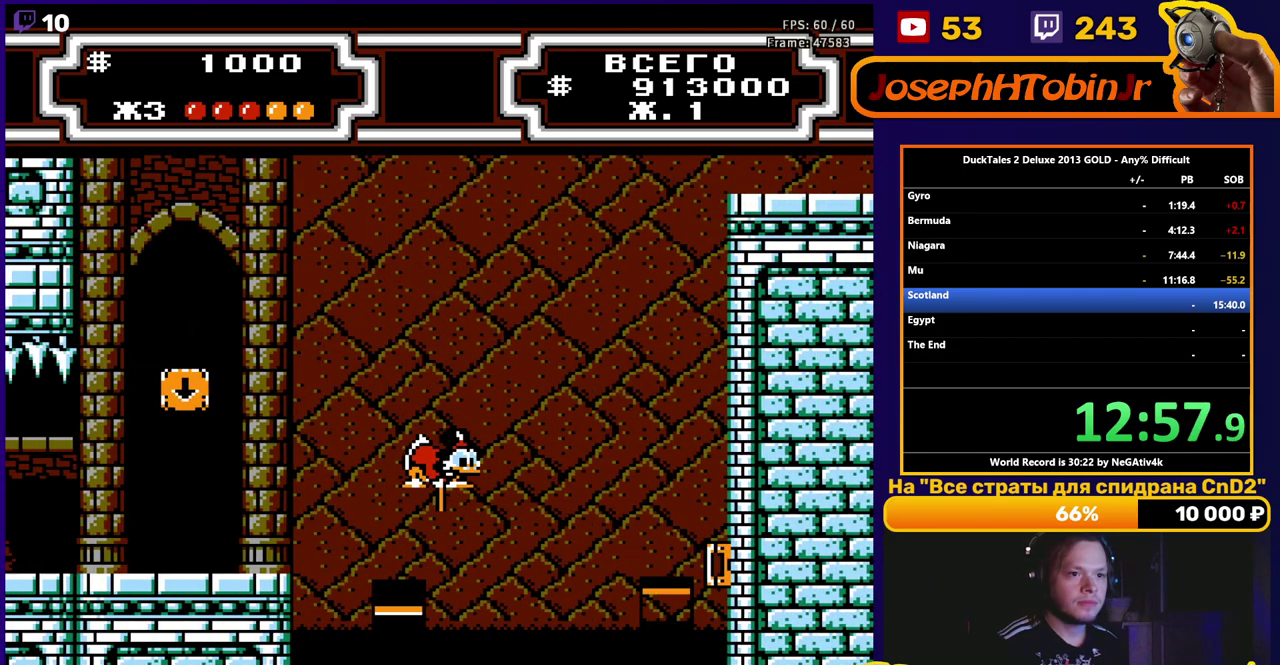
{"buttons": ["DPAD_RIGHT"], "events": [[317, "B", "up"]]}
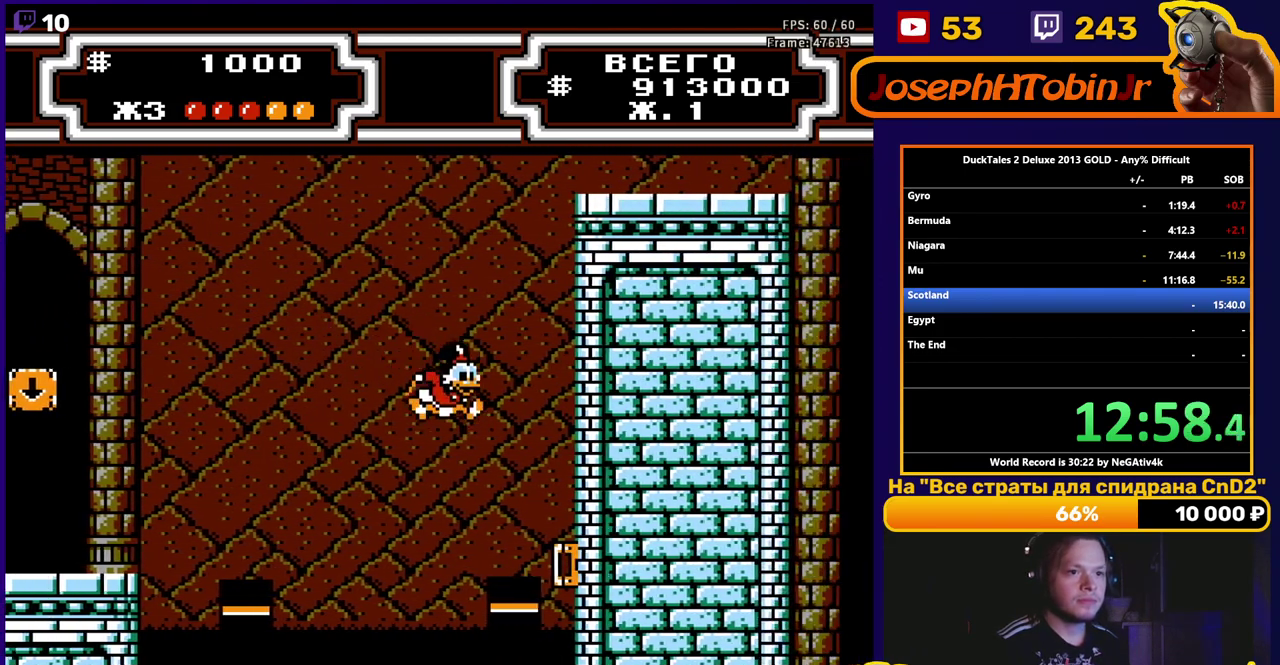
{"buttons": ["DPAD_RIGHT"], "events": []}
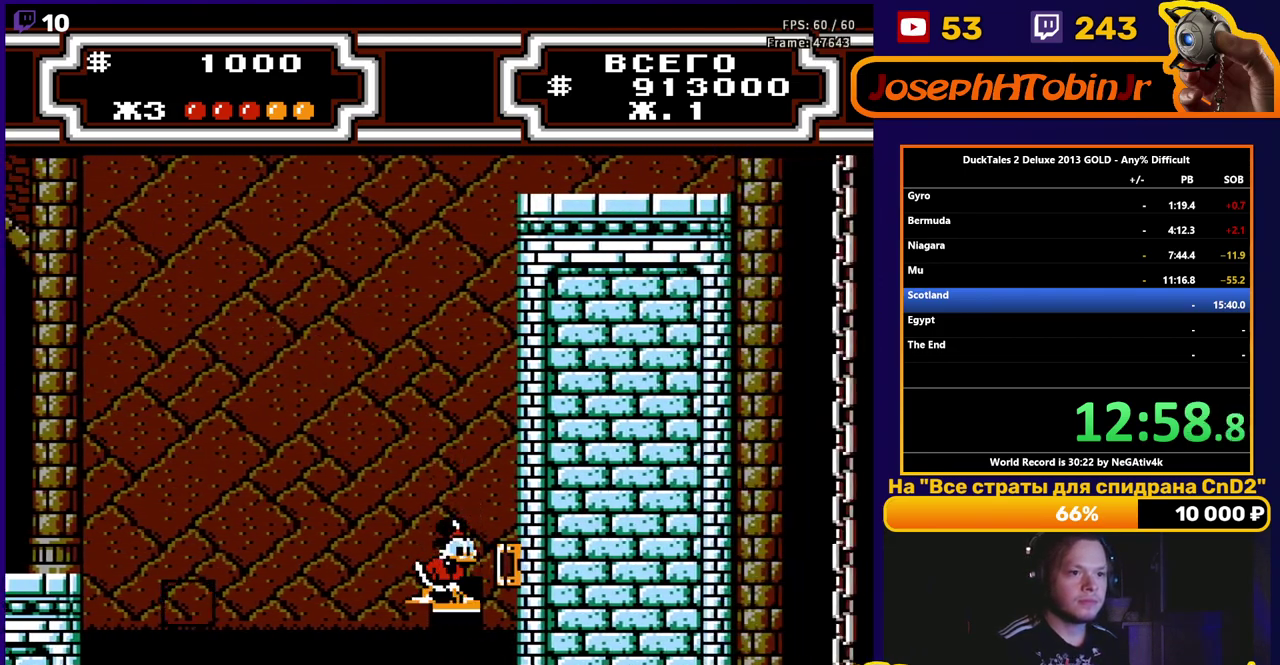
{"buttons": ["A"], "events": [[17, "B", "down"], [117, "B", "up"], [300, "DPAD_RIGHT", "up"], [333, "DPAD_LEFT", "down"], [400, "A", "down"], [500, "DPAD_LEFT", "up"]]}